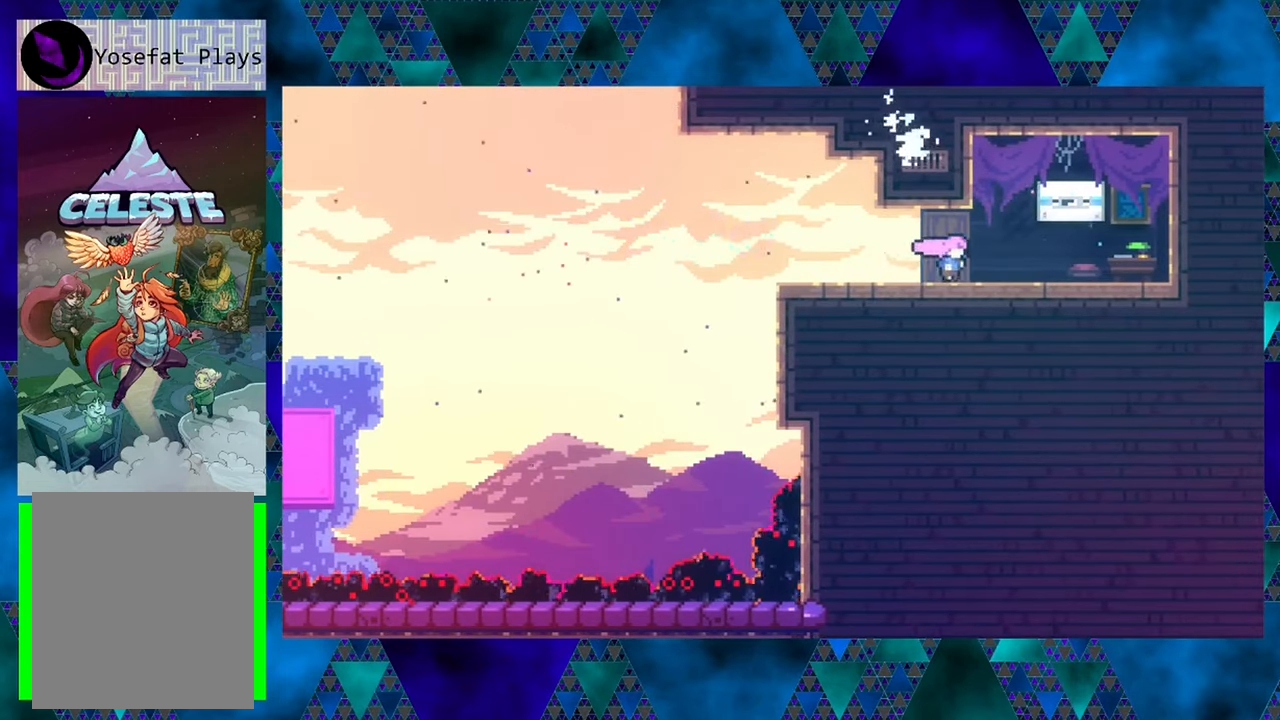
Gameplay with a controller (Nintendo layout); each line is a JSON object with the inputs held at the frame after it. "events" lists button and stick changes between this image and that frame as [ms after this image, input, new state], when the widget could be followed in between. Not read: L3 R3 right_stick.
{"buttons": ["B", "DPAD_RIGHT"], "left_stick": "center", "events": [[283, "B", "down"]]}
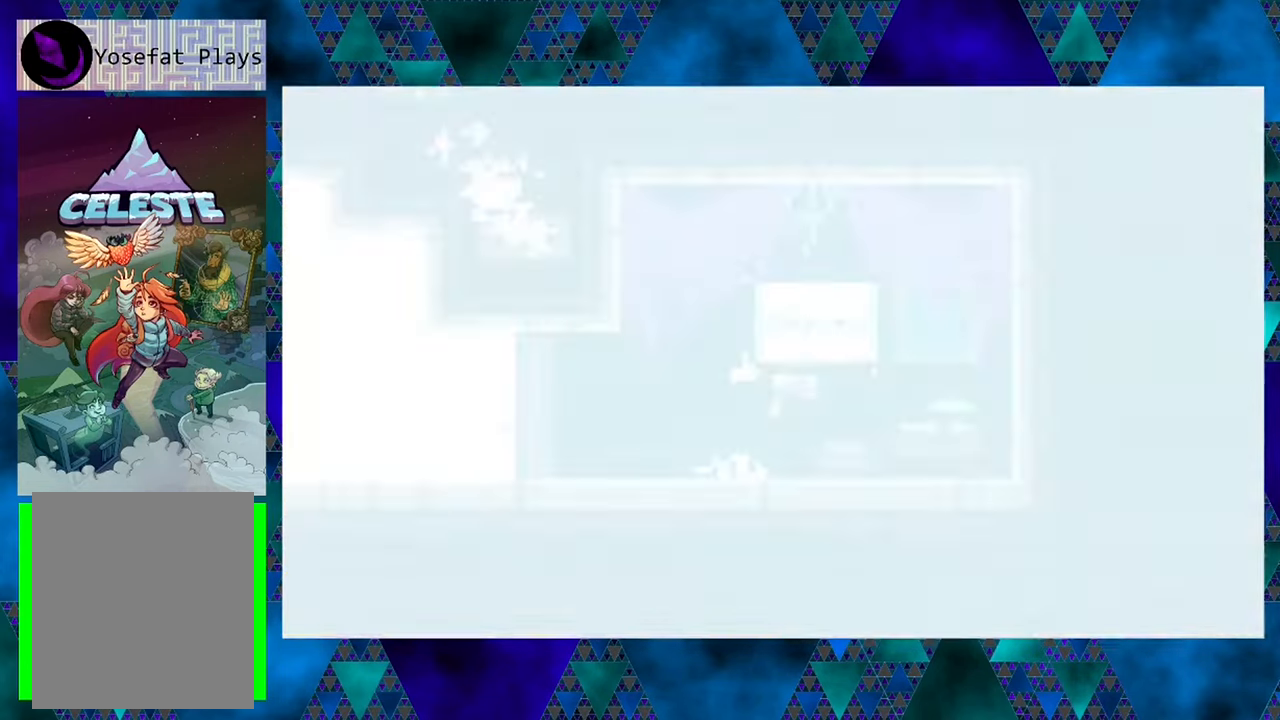
{"buttons": [], "left_stick": "center", "events": [[317, "DPAD_RIGHT", "up"], [500, "B", "up"]]}
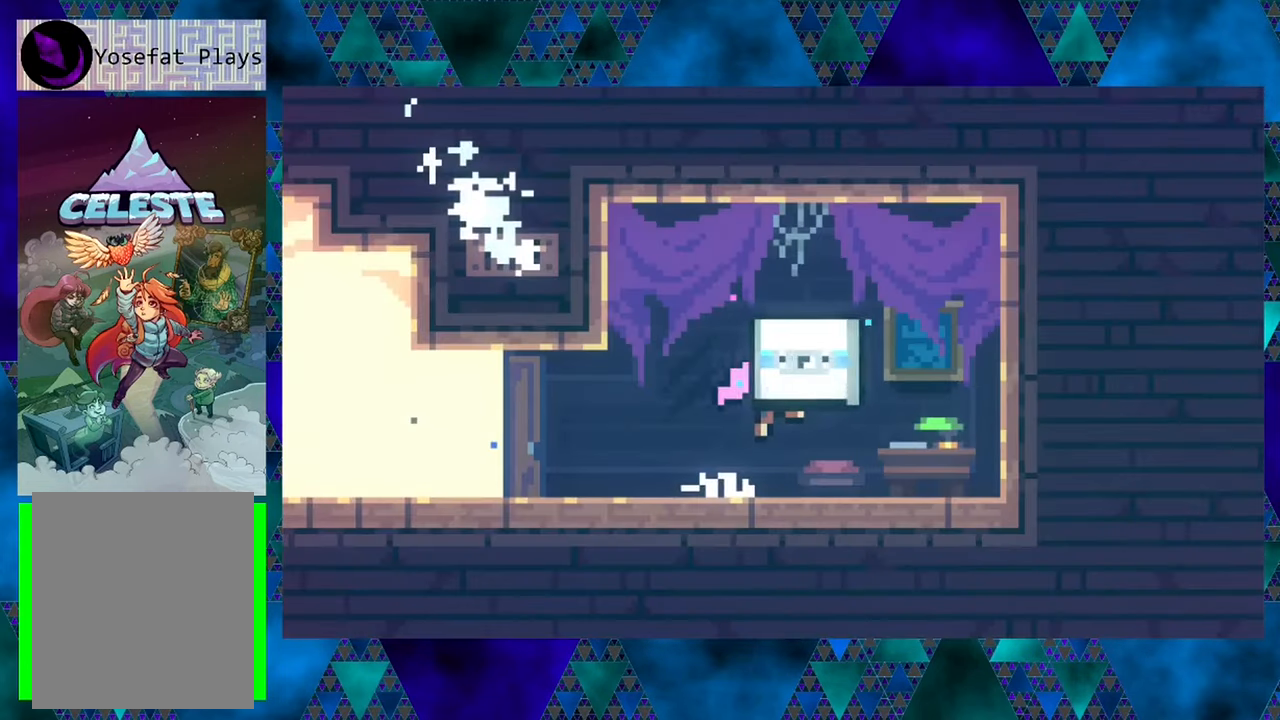
{"buttons": [], "left_stick": "center", "events": []}
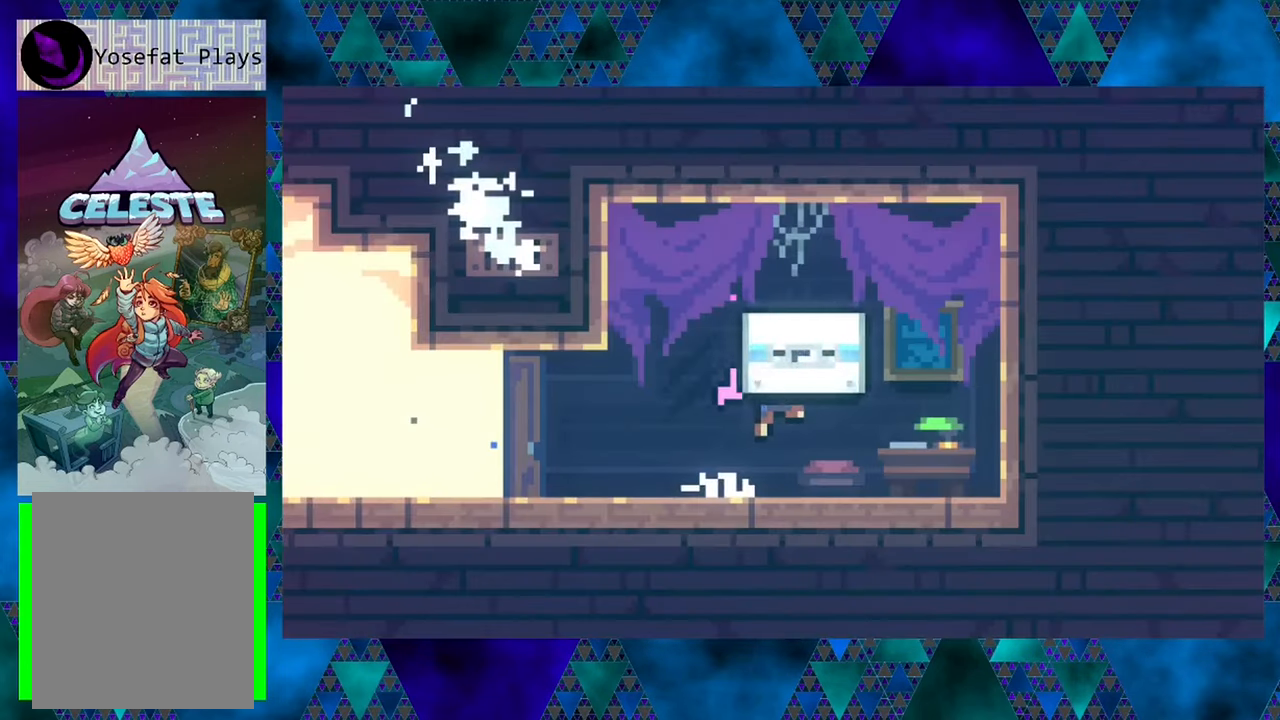
{"buttons": [], "left_stick": "center", "events": []}
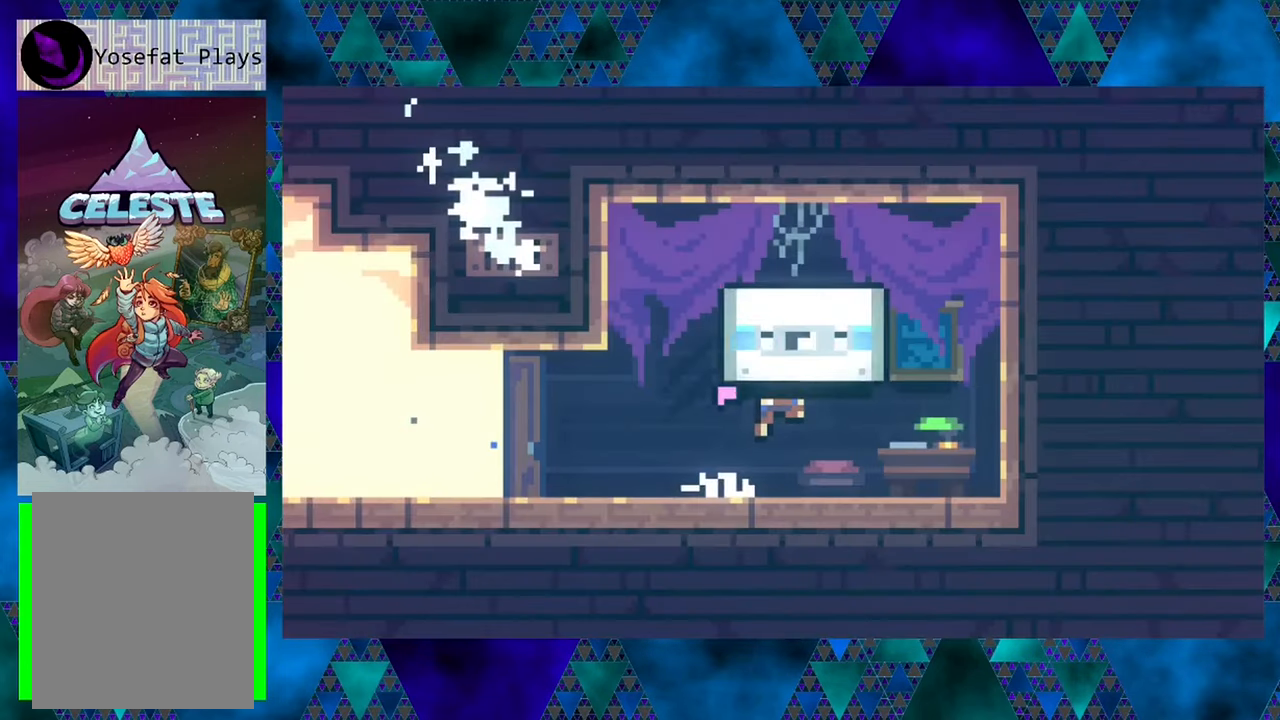
{"buttons": [], "left_stick": "center", "events": []}
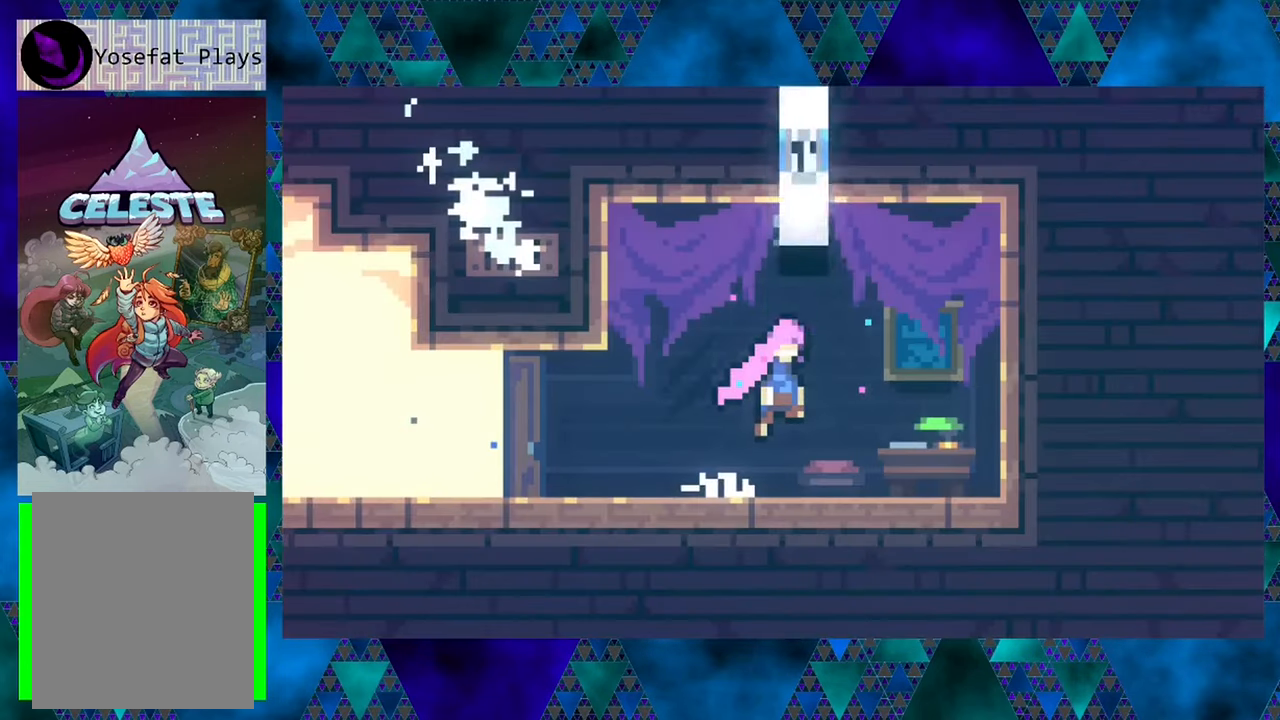
{"buttons": [], "left_stick": "center", "events": []}
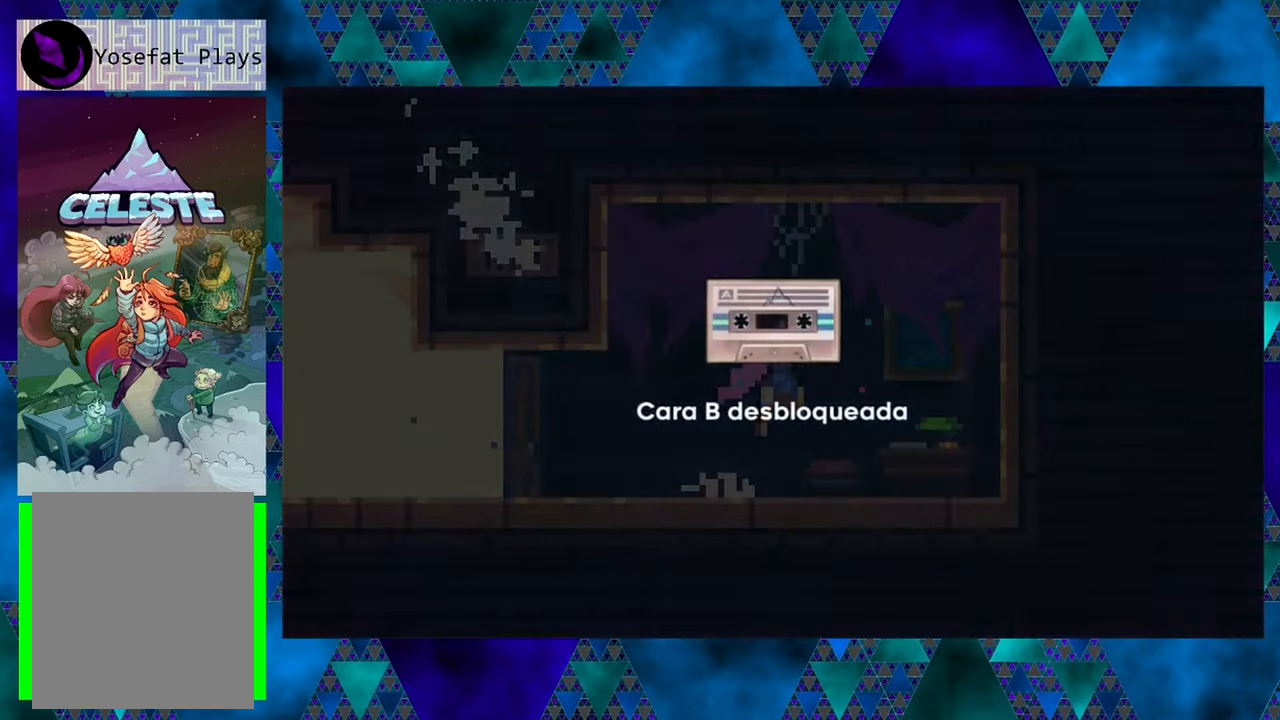
{"buttons": [], "left_stick": "center", "events": []}
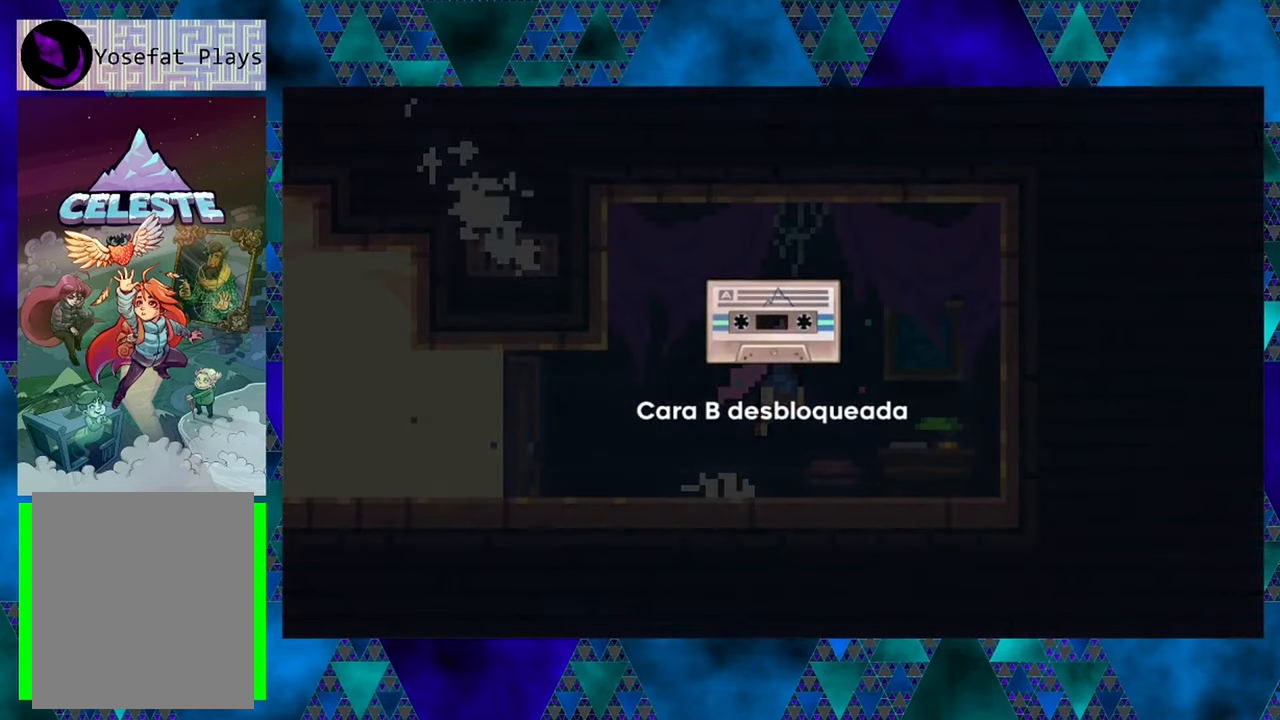
{"buttons": [], "left_stick": "center", "events": []}
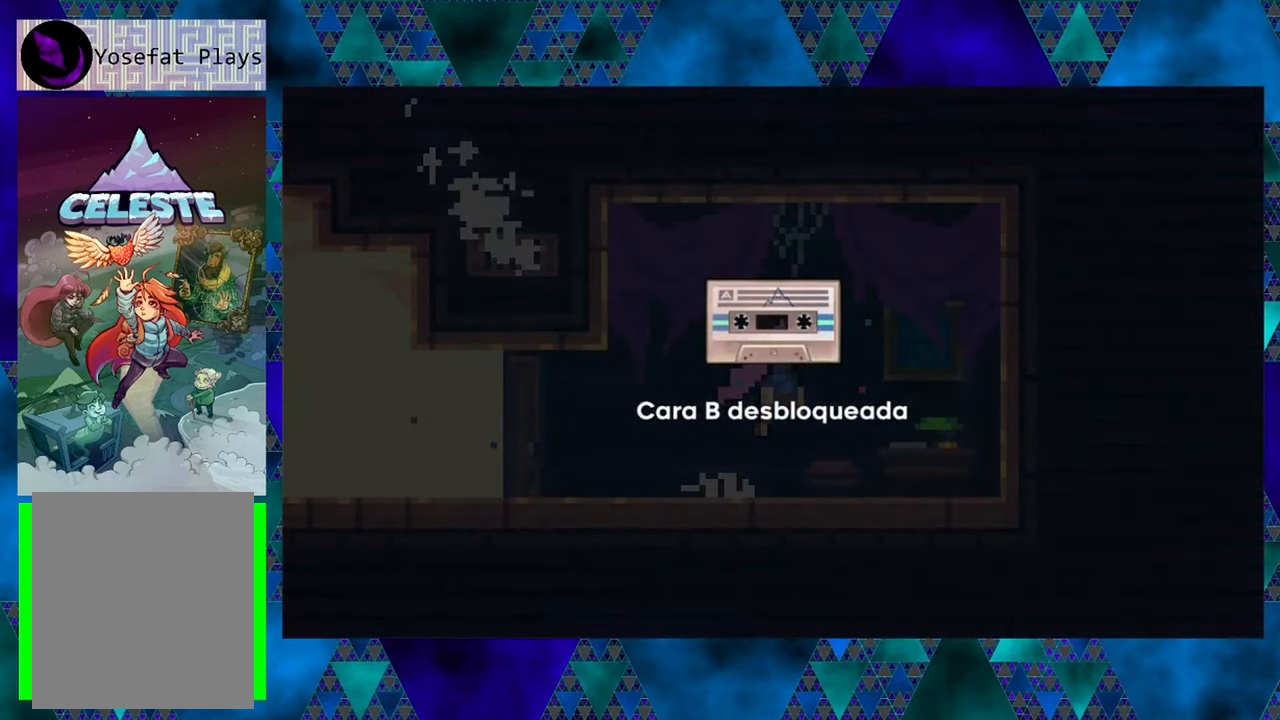
{"buttons": [], "left_stick": "center", "events": []}
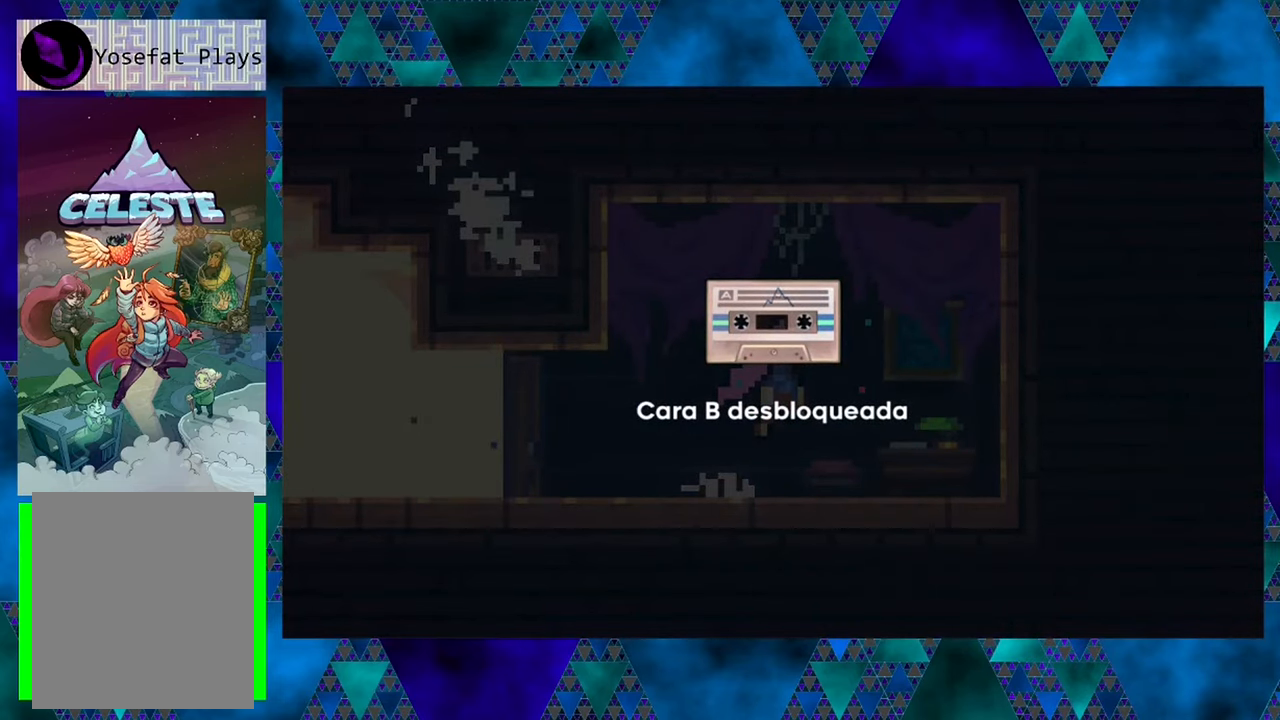
{"buttons": [], "left_stick": "center", "events": [[167, "B", "down"], [317, "B", "up"]]}
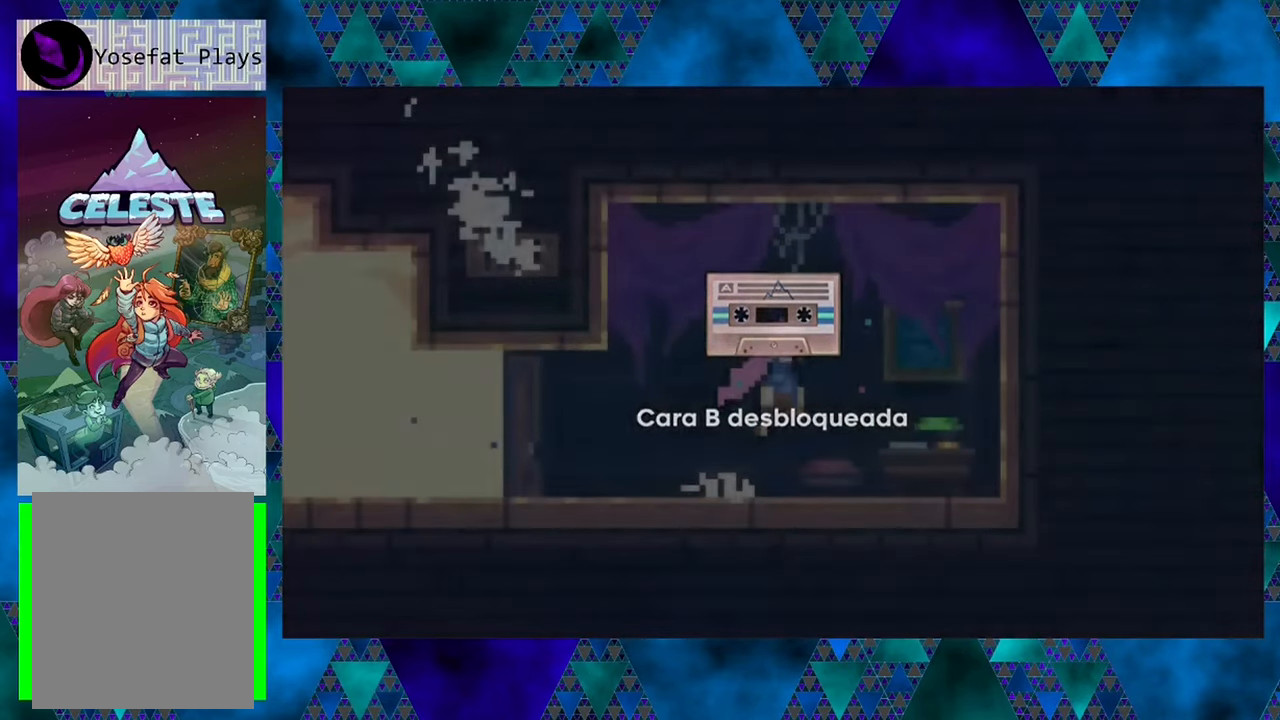
{"buttons": [], "left_stick": "center", "events": []}
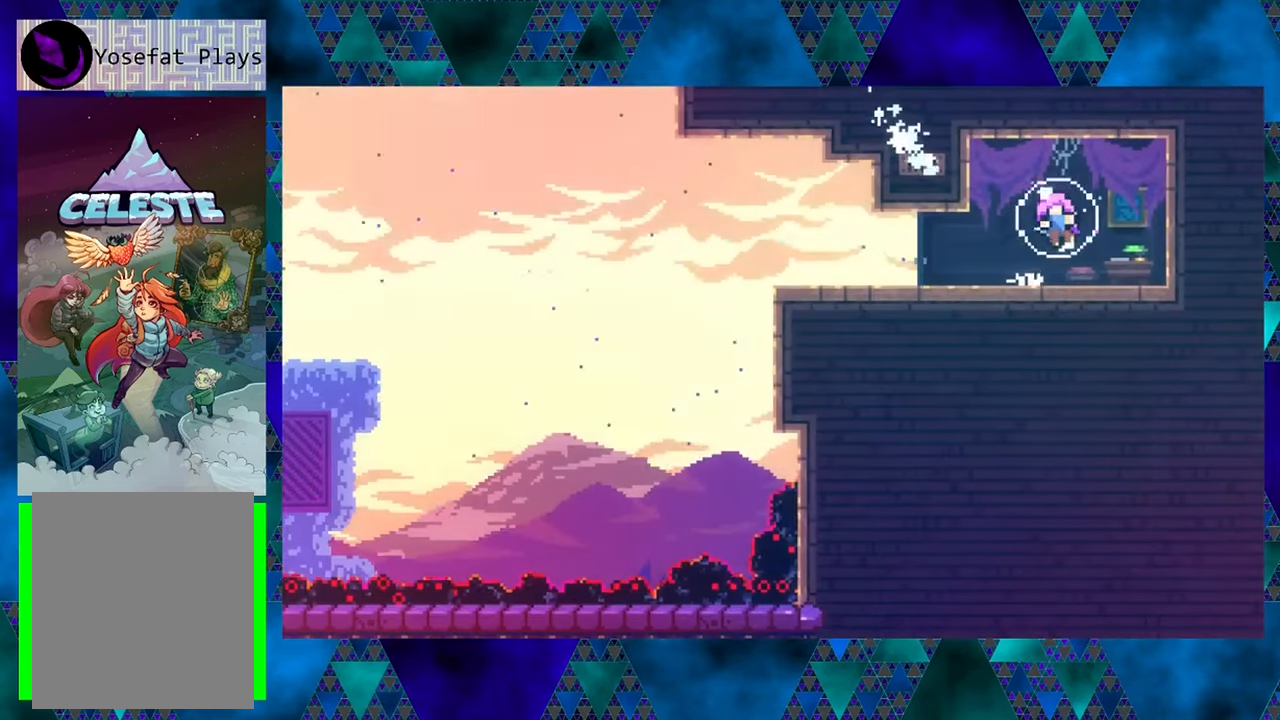
{"buttons": [], "left_stick": "center", "events": []}
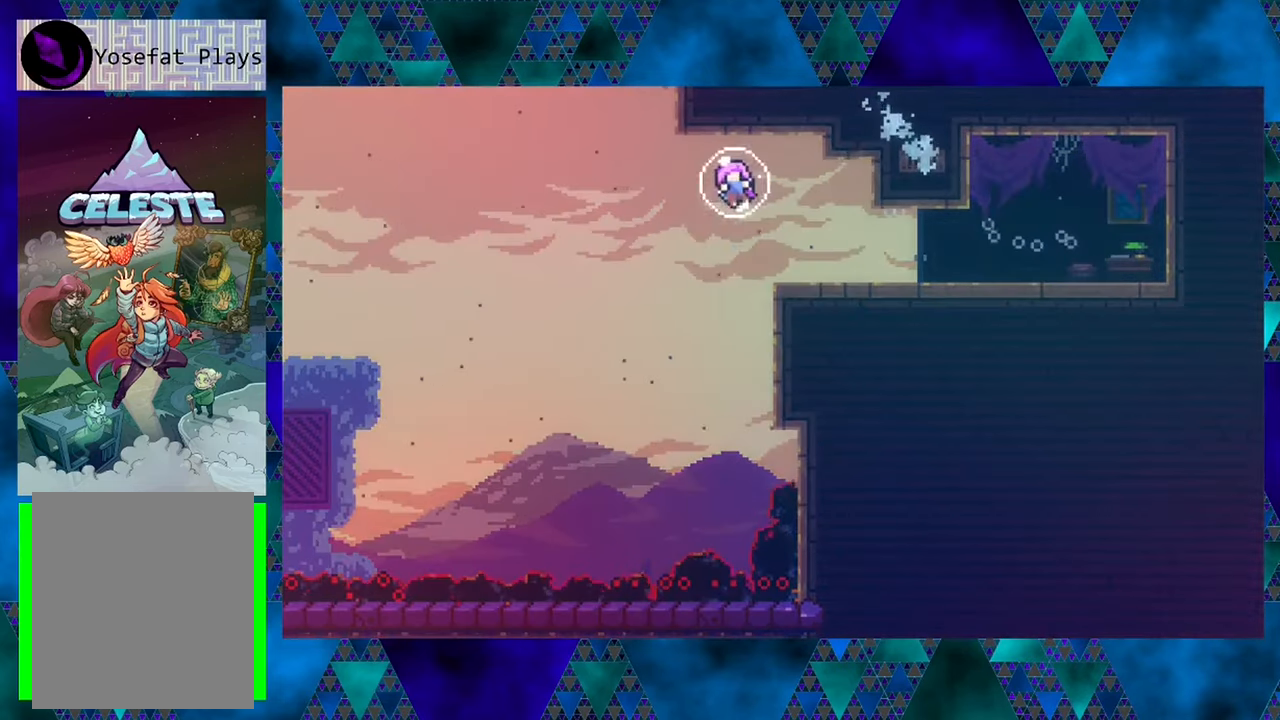
{"buttons": [], "left_stick": "center", "events": []}
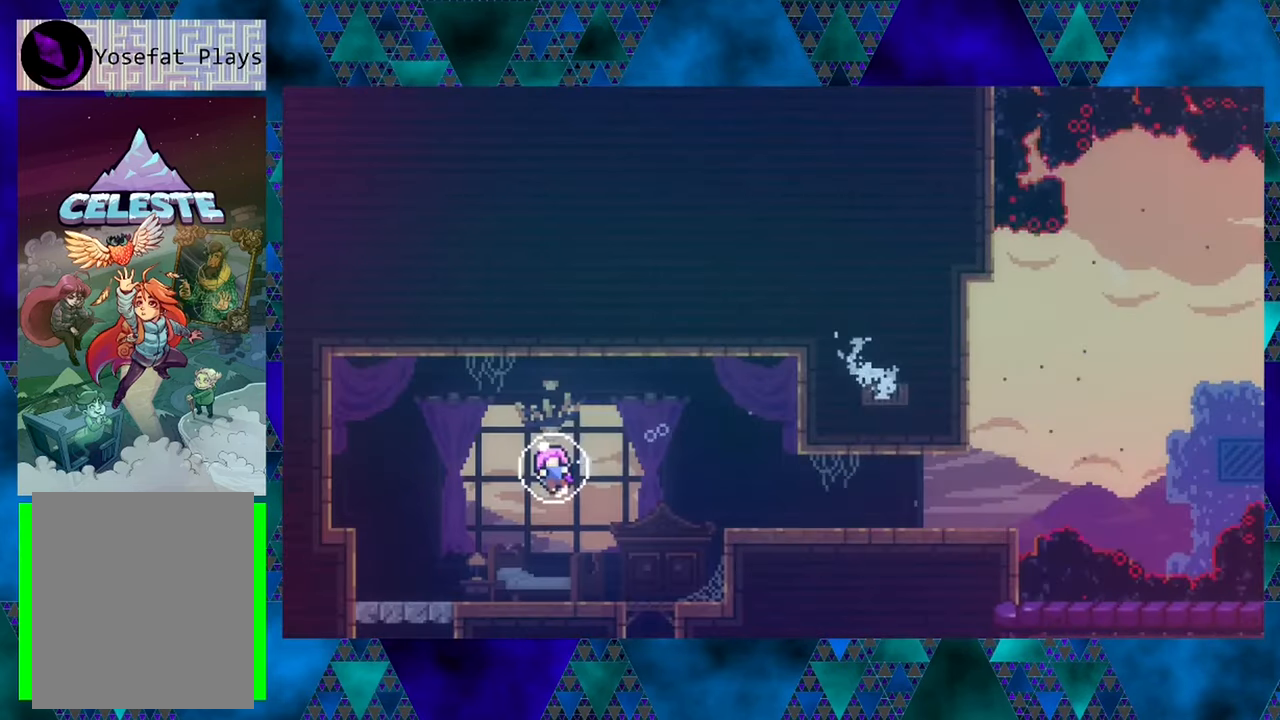
{"buttons": [], "left_stick": "center", "events": []}
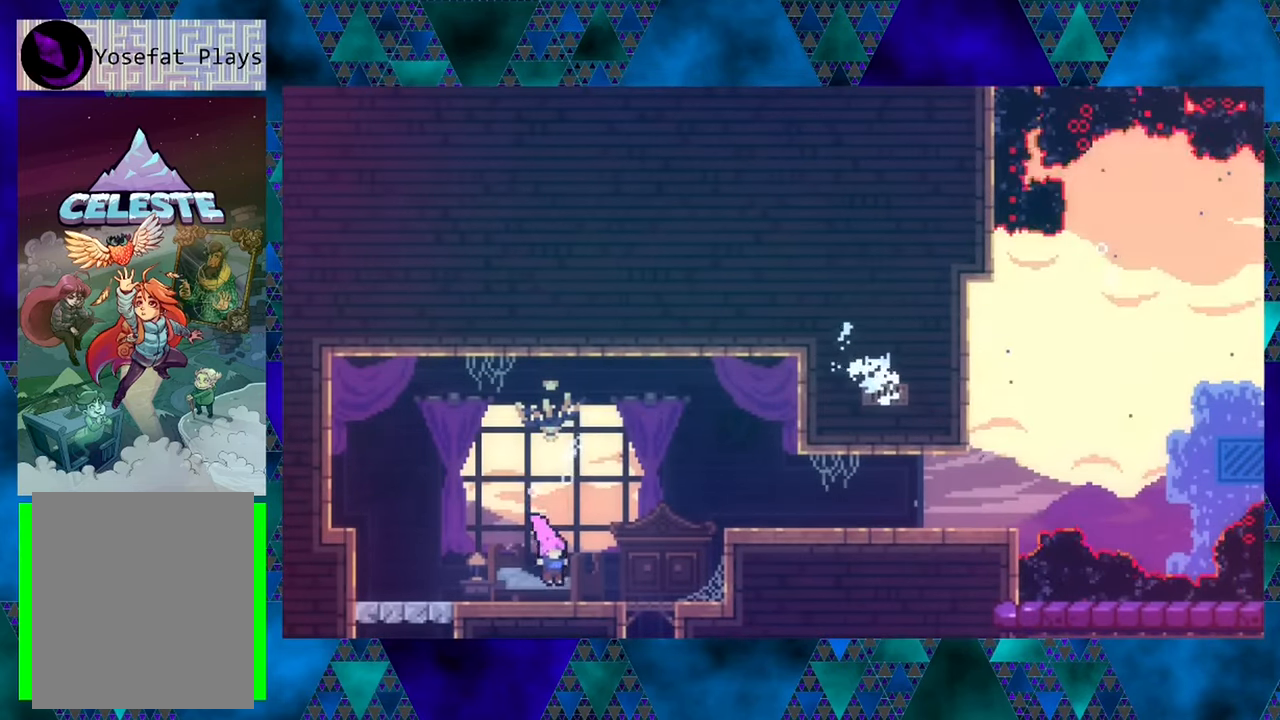
{"buttons": ["DPAD_LEFT"], "left_stick": "center", "events": [[434, "DPAD_LEFT", "down"]]}
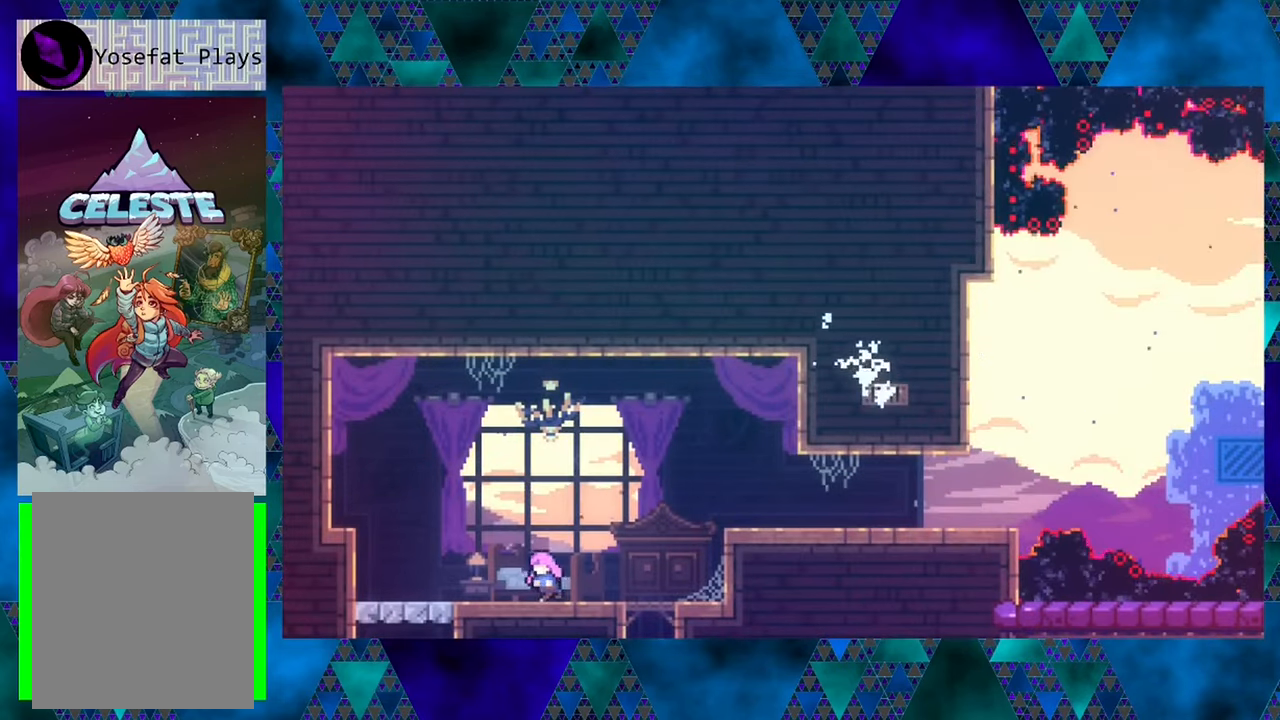
{"buttons": ["DPAD_LEFT"], "left_stick": "center", "events": []}
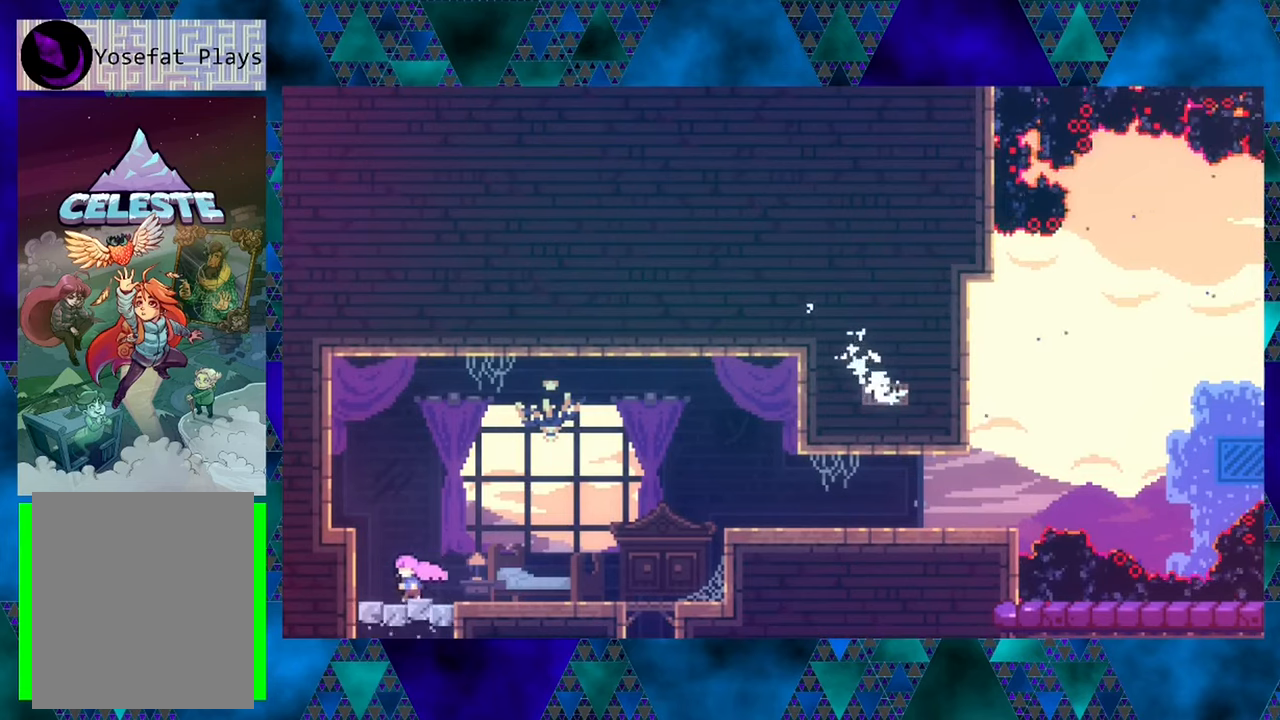
{"buttons": [], "left_stick": "center", "events": [[16, "DPAD_LEFT", "up"]]}
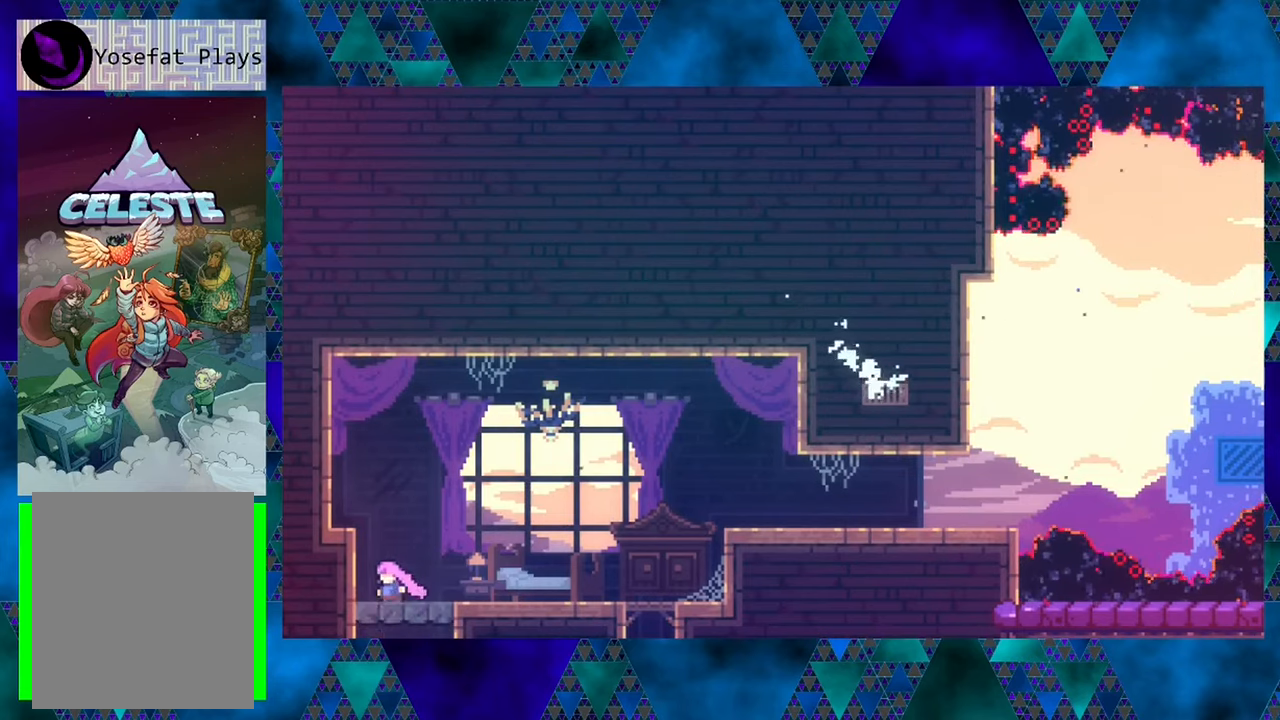
{"buttons": [], "left_stick": "center", "events": []}
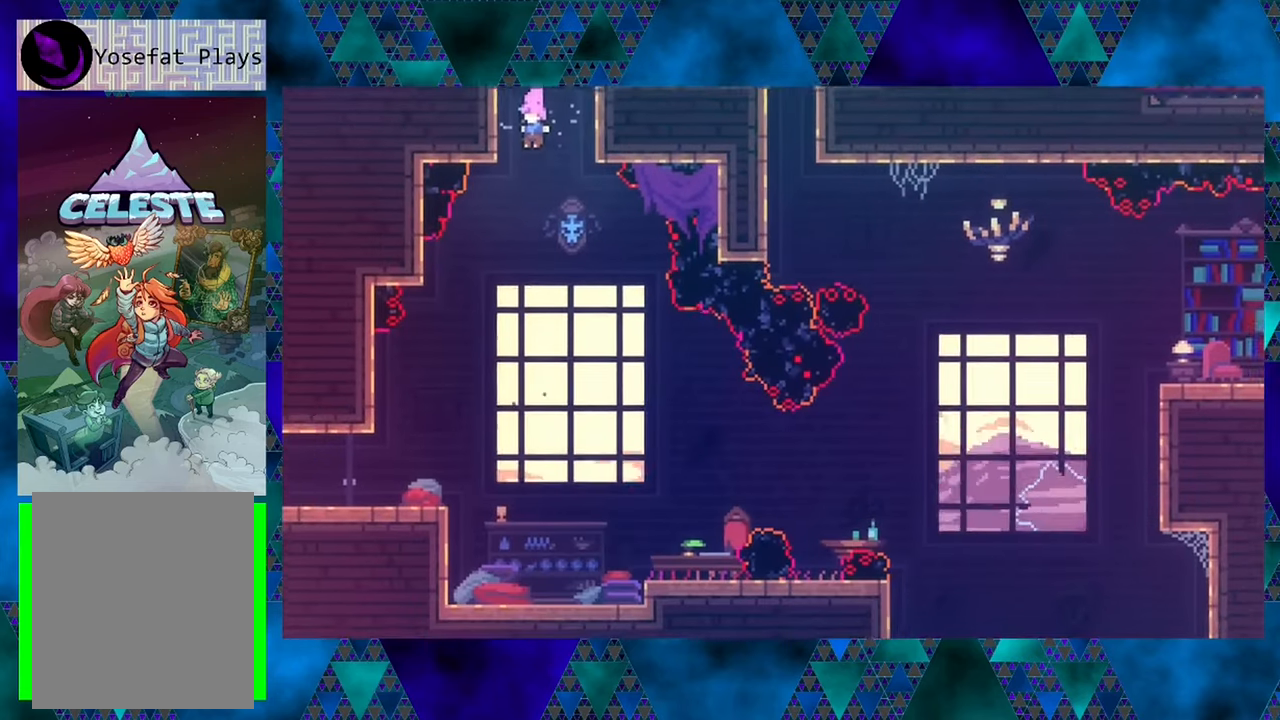
{"buttons": ["DPAD_LEFT"], "left_stick": "center", "events": [[400, "DPAD_LEFT", "down"]]}
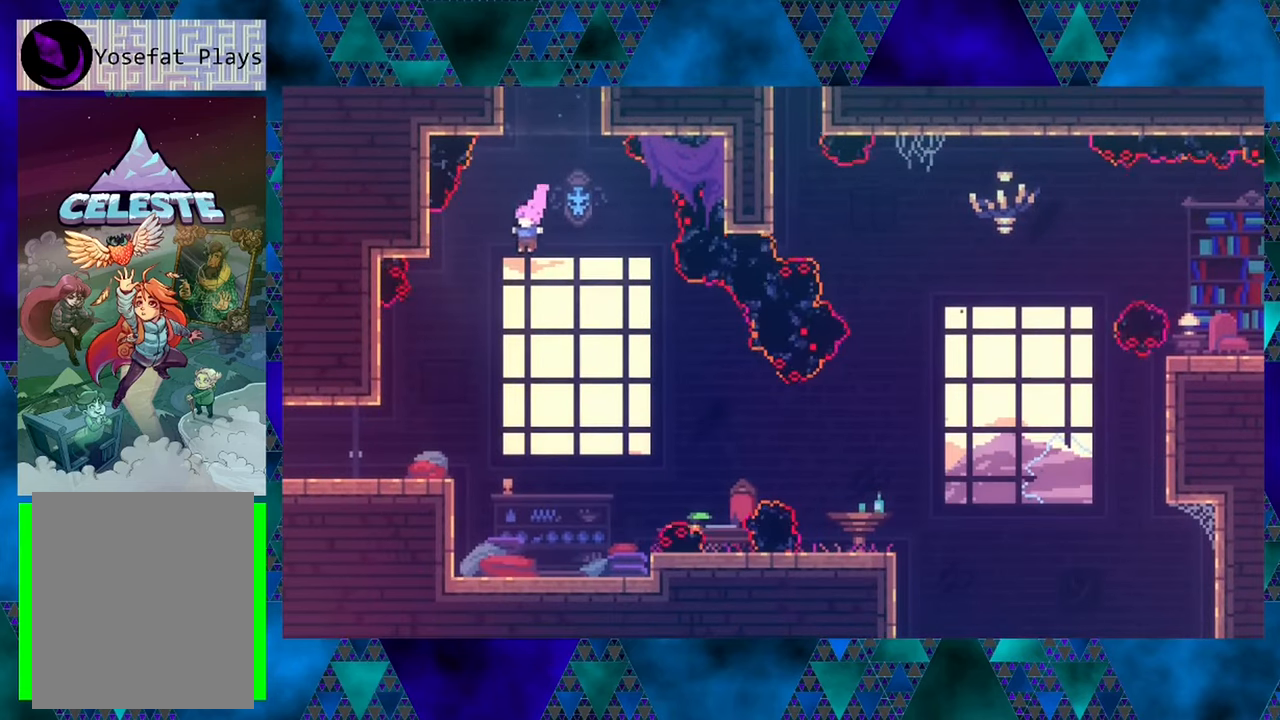
{"buttons": [], "left_stick": "center", "events": [[333, "DPAD_LEFT", "up"]]}
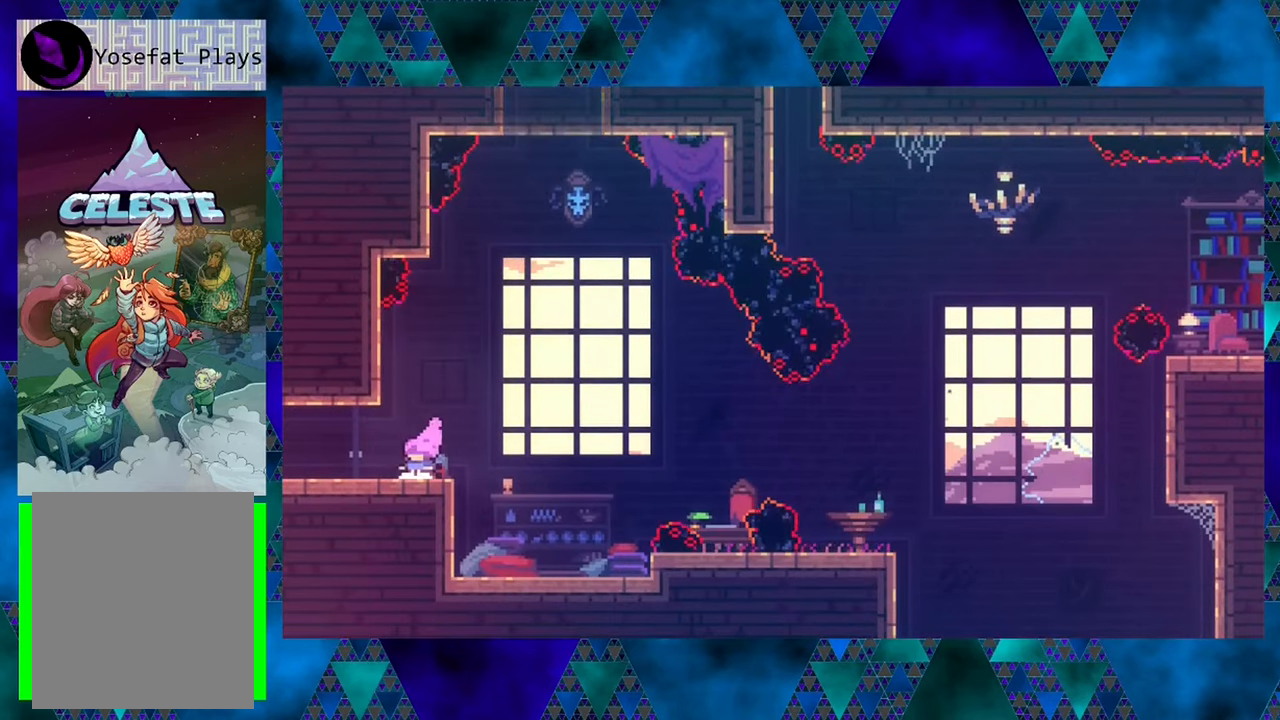
{"buttons": ["DPAD_RIGHT"], "left_stick": "center", "events": [[283, "DPAD_RIGHT", "down"]]}
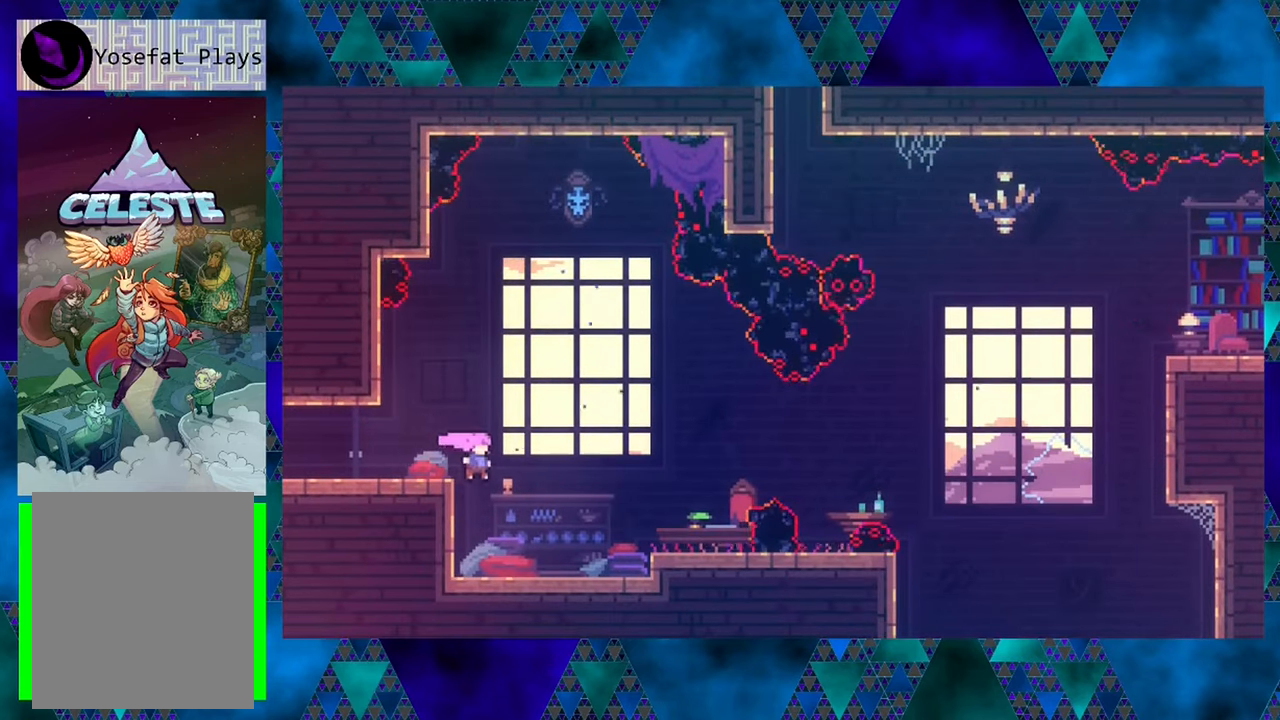
{"buttons": [], "left_stick": "center", "events": [[466, "DPAD_RIGHT", "up"]]}
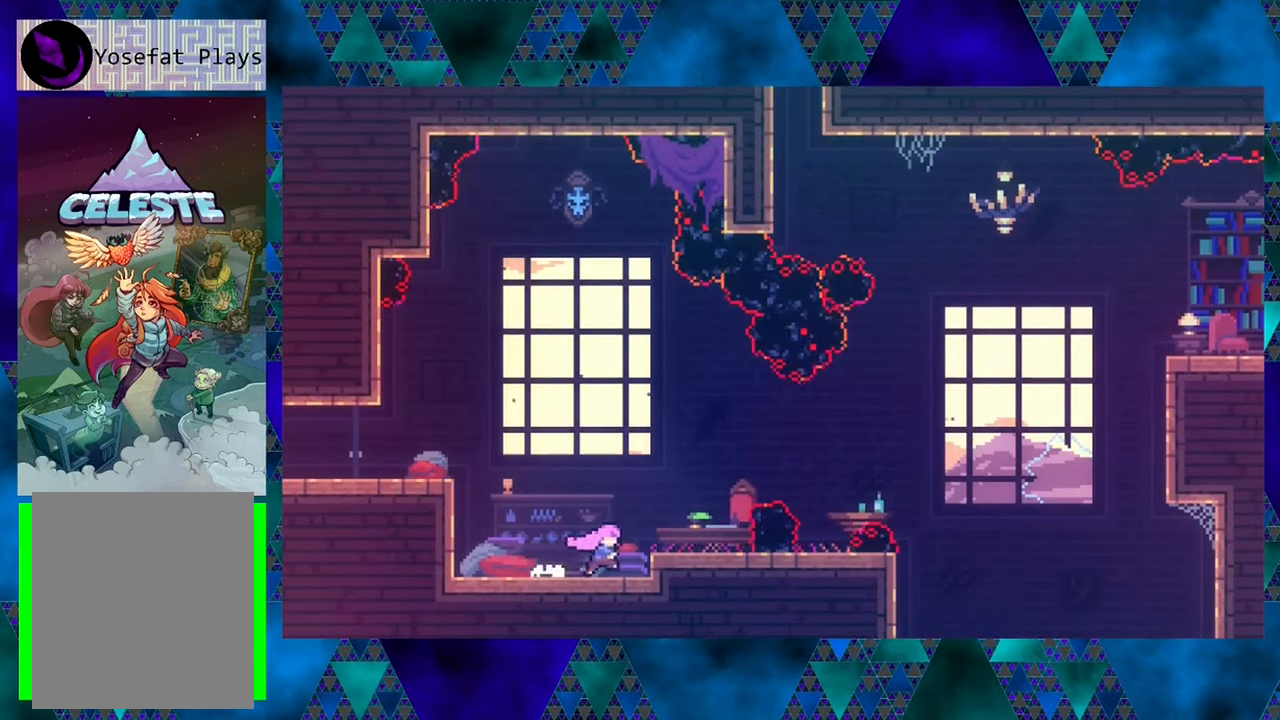
{"buttons": [], "left_stick": "center", "events": []}
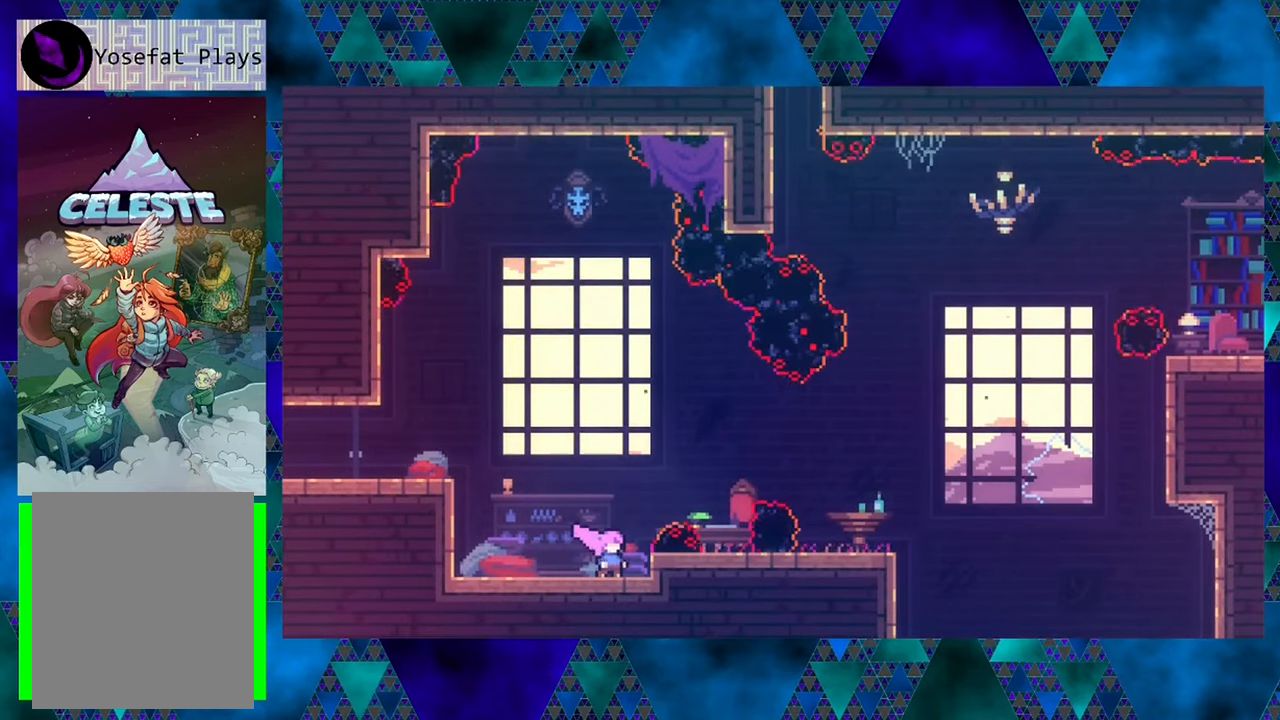
{"buttons": ["B"], "left_stick": "center", "events": [[466, "B", "down"]]}
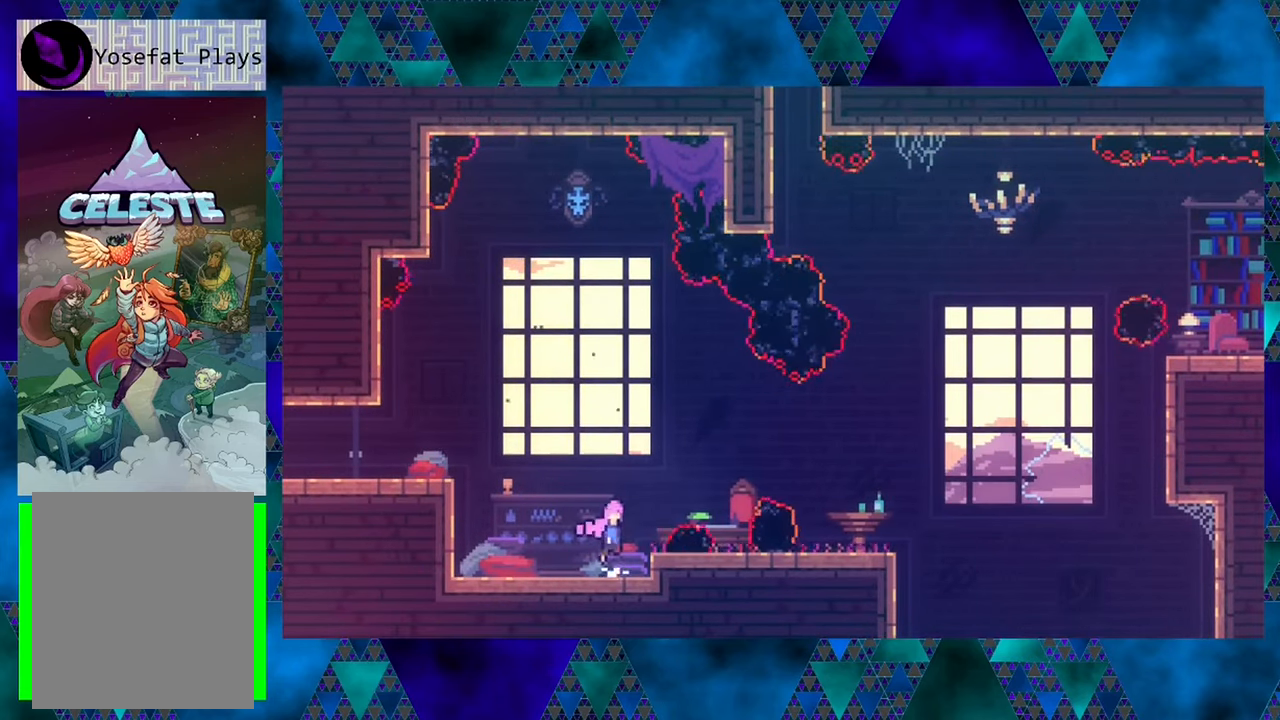
{"buttons": [], "left_stick": "center", "events": [[33, "DPAD_RIGHT", "down"], [200, "B", "up"], [383, "DPAD_RIGHT", "up"]]}
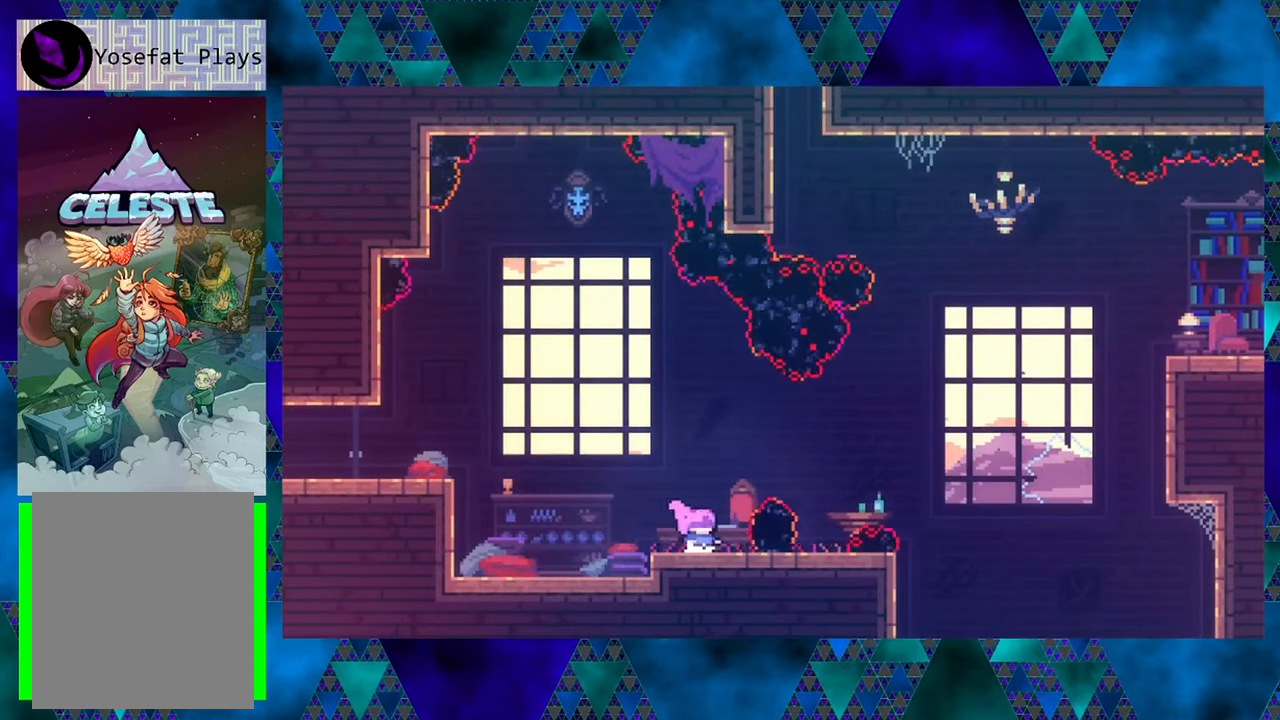
{"buttons": ["B", "DPAD_RIGHT"], "left_stick": "center", "events": [[283, "B", "down"], [316, "DPAD_RIGHT", "down"]]}
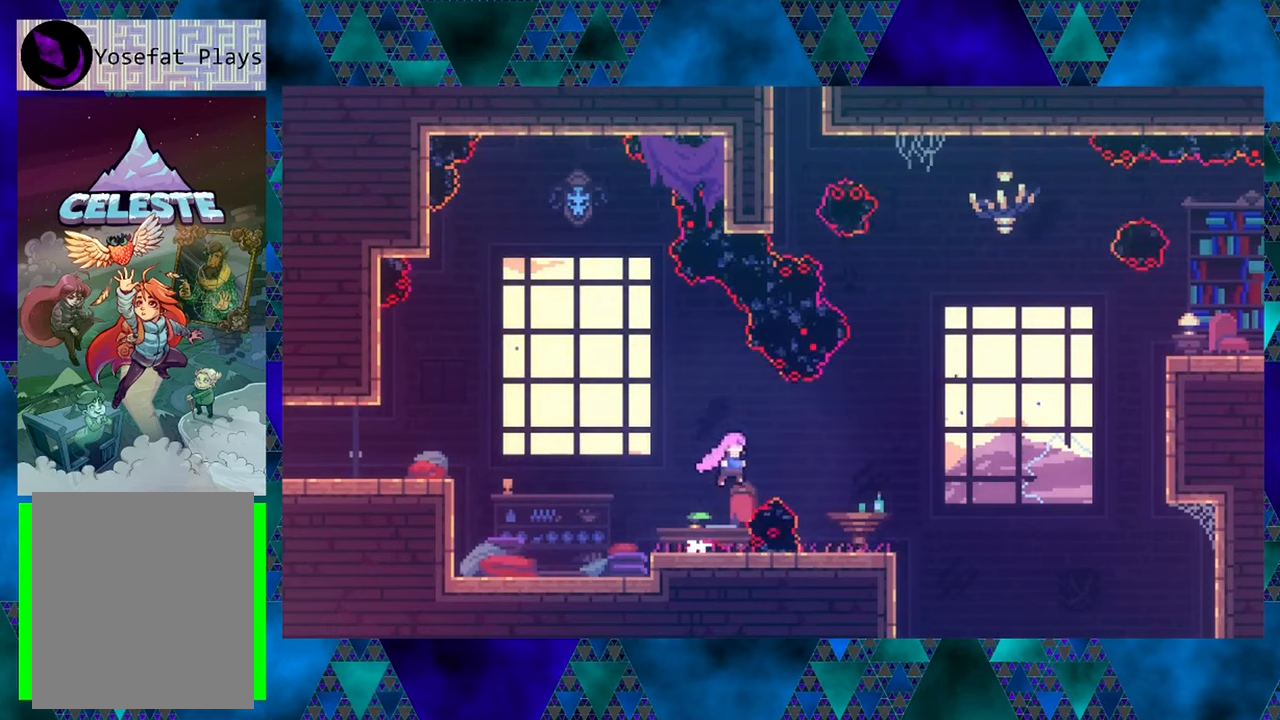
{"buttons": [], "left_stick": "center", "events": [[300, "B", "up"], [450, "DPAD_RIGHT", "up"]]}
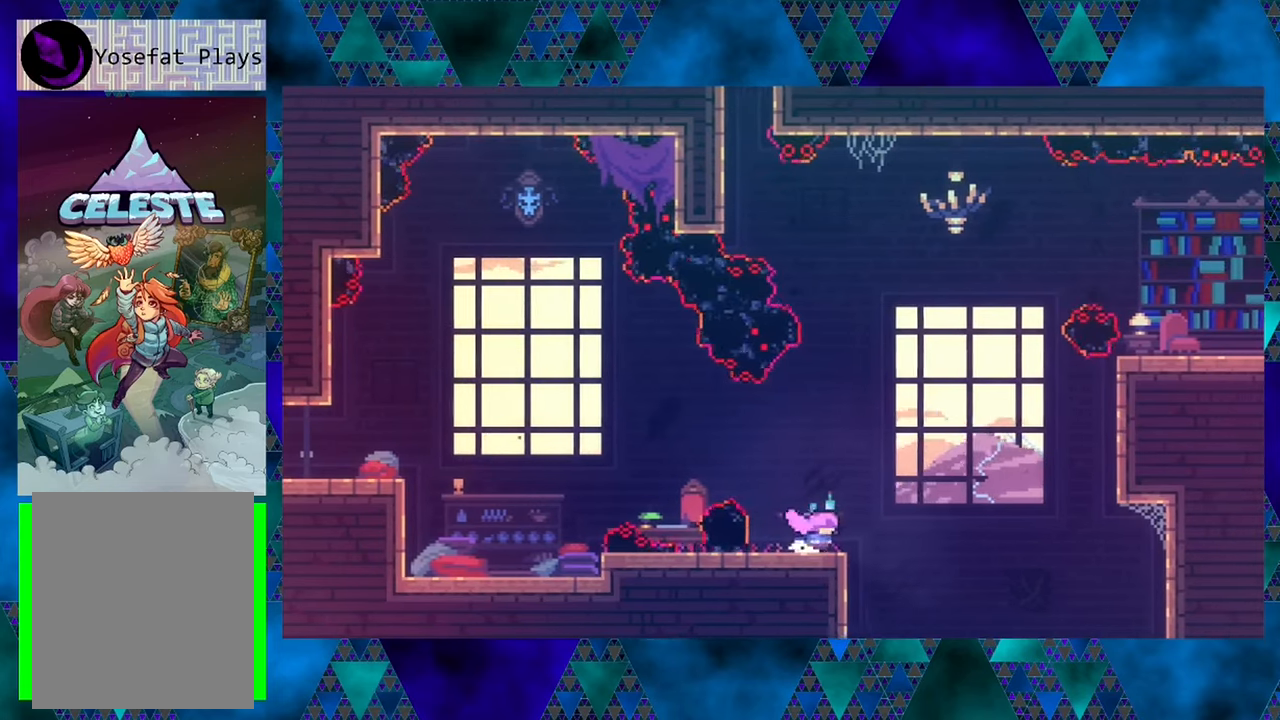
{"buttons": ["DPAD_UP", "DPAD_RIGHT"], "left_stick": "center", "events": [[83, "DPAD_RIGHT", "down"], [117, "B", "down"], [150, "DPAD_UP", "down"], [467, "B", "up"]]}
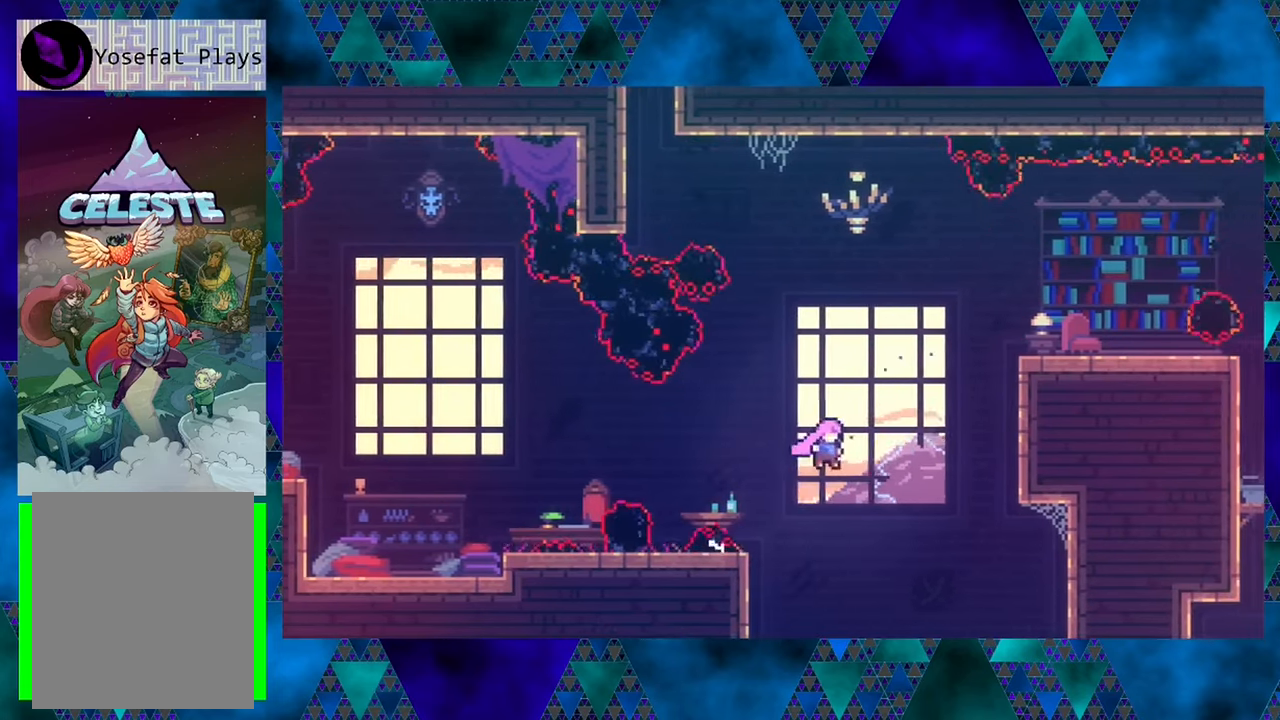
{"buttons": ["DPAD_UP", "DPAD_RIGHT"], "left_stick": "center", "events": [[17, "Y", "down"], [483, "Y", "up"]]}
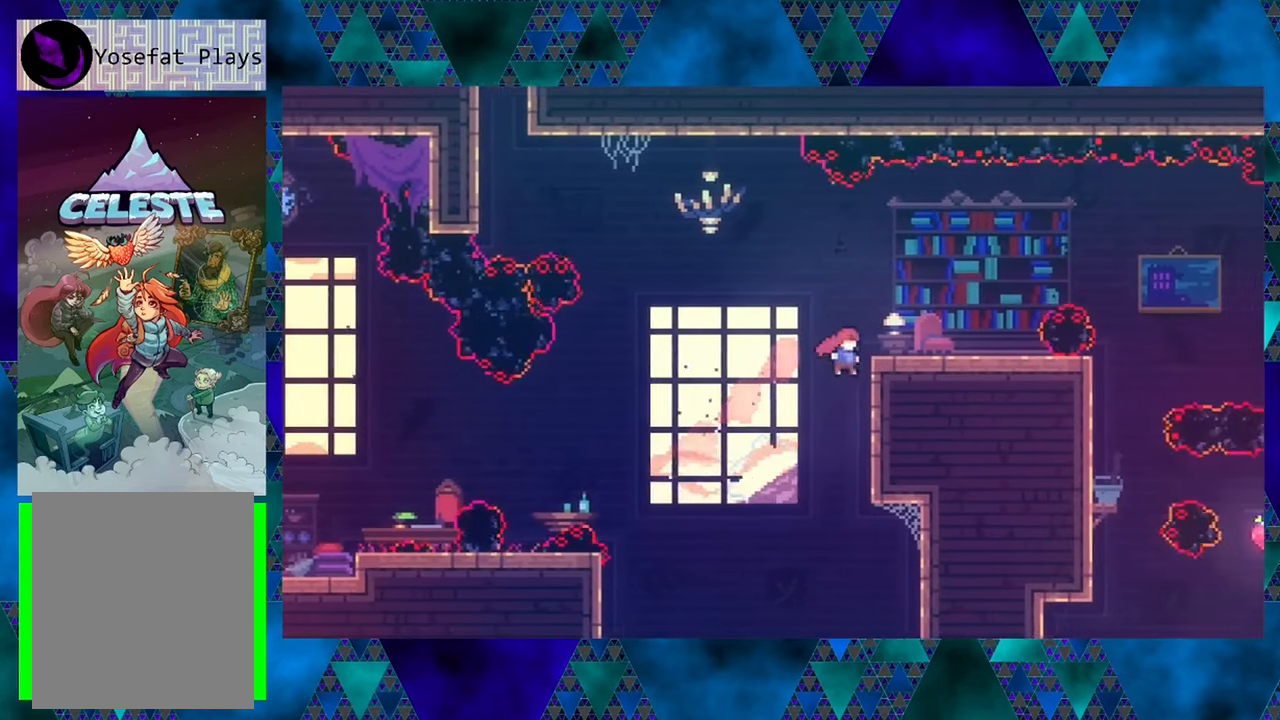
{"buttons": ["R1", "DPAD_DOWN"], "left_stick": "center", "events": [[50, "DPAD_UP", "up"], [167, "DPAD_UP", "down"], [200, "R1", "down"], [267, "DPAD_UP", "up"], [383, "DPAD_DOWN", "down"], [383, "DPAD_RIGHT", "up"]]}